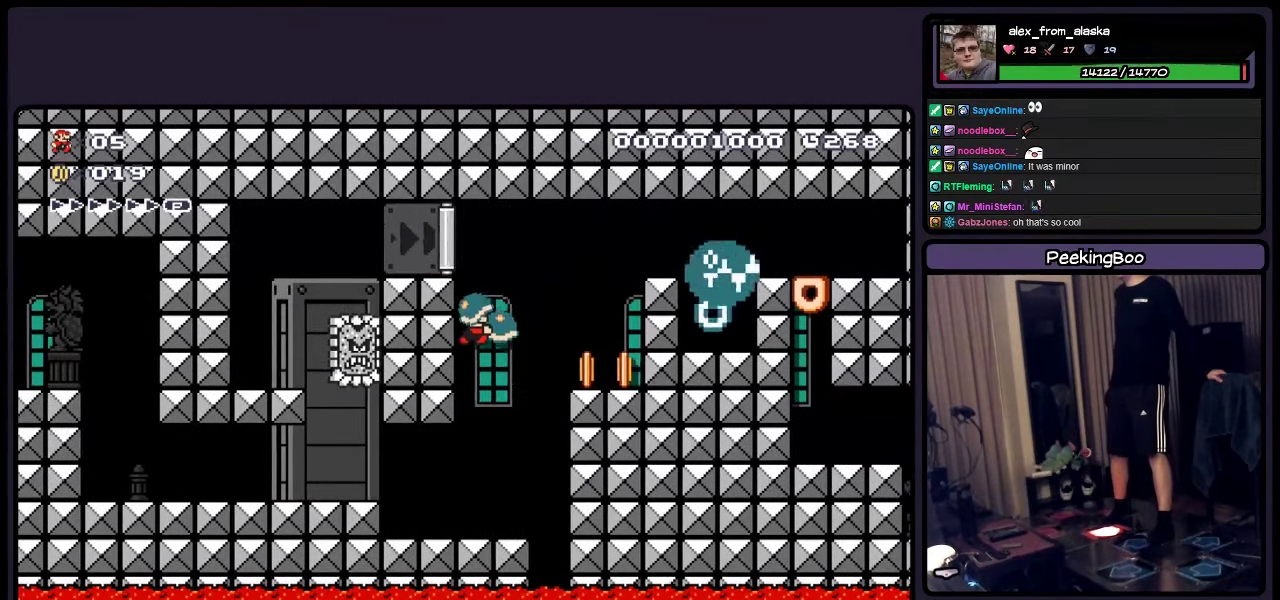
Gameplay with a controller (Nintendo layout); each line is a JSON object with the inputs held at the frame after it. "events" lists button and stick changes between this image and that frame as [ms after this image, input, new state], when the widget could be followed in between. Not read: DPAD_LEFT L3 R3.
{"buttons": ["Y"], "events": []}
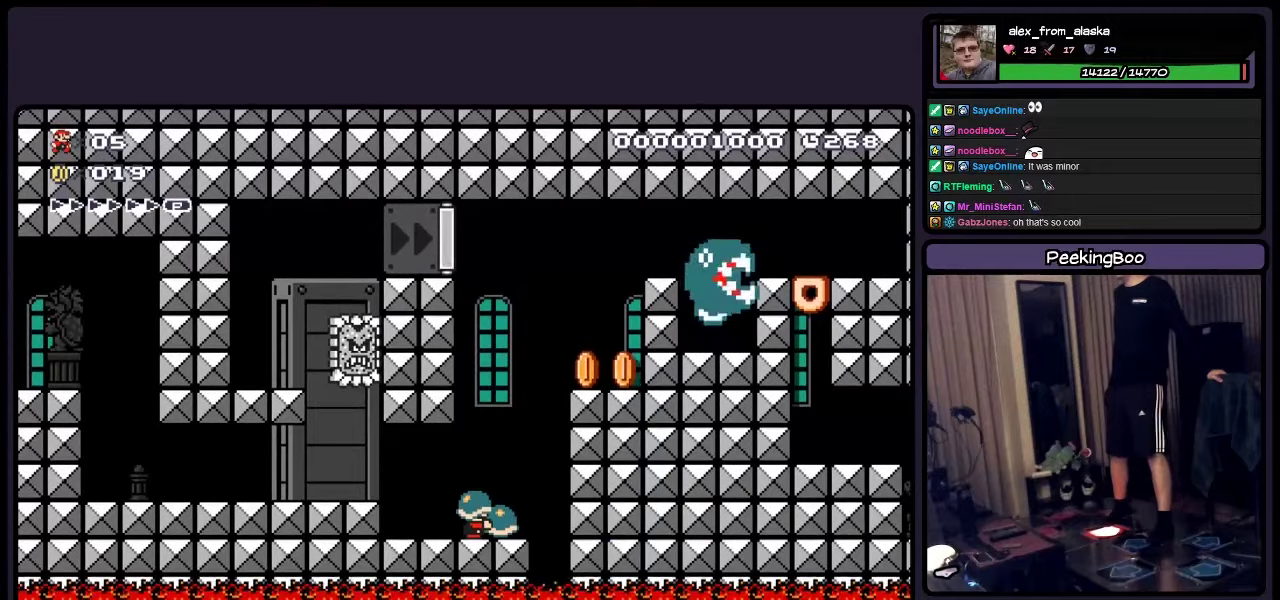
{"buttons": ["Y", "DPAD_RIGHT"], "events": [[400, "DPAD_RIGHT", "down"]]}
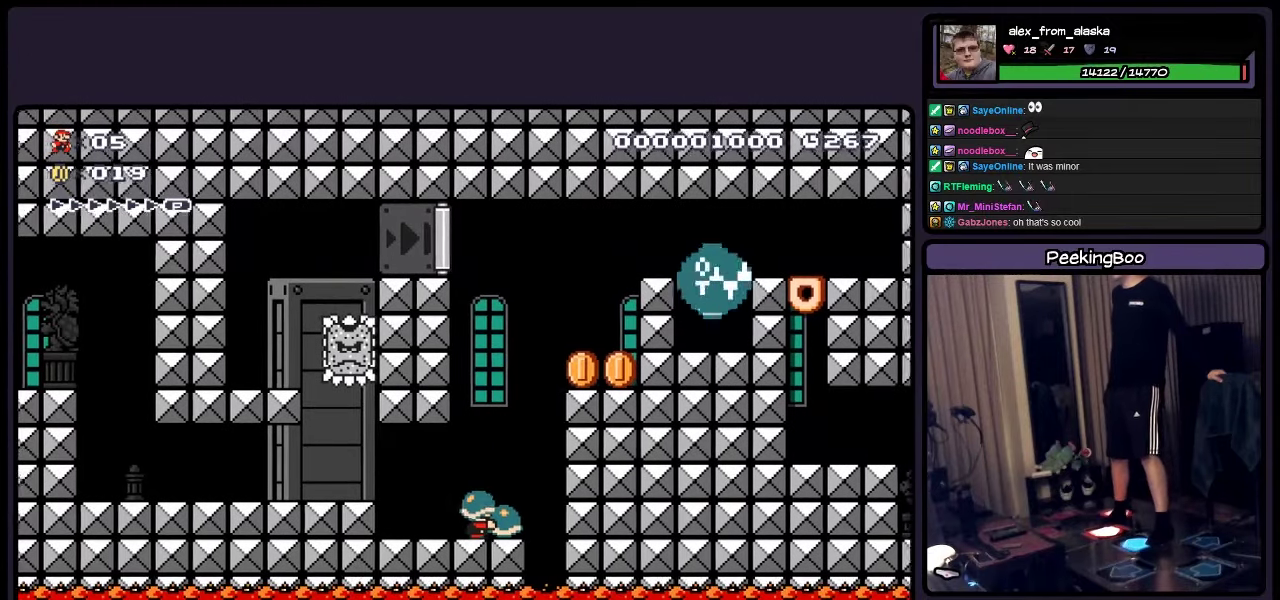
{"buttons": ["A", "Y", "DPAD_RIGHT"], "events": [[33, "A", "down"]]}
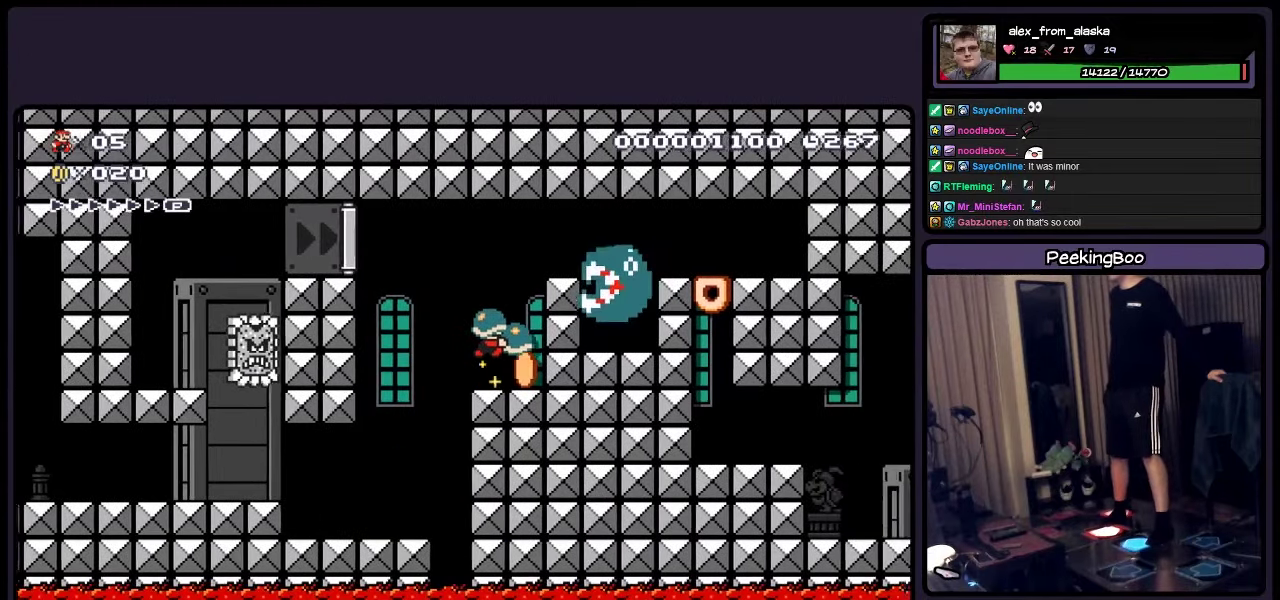
{"buttons": ["Y"], "events": [[67, "A", "up"], [233, "DPAD_RIGHT", "up"]]}
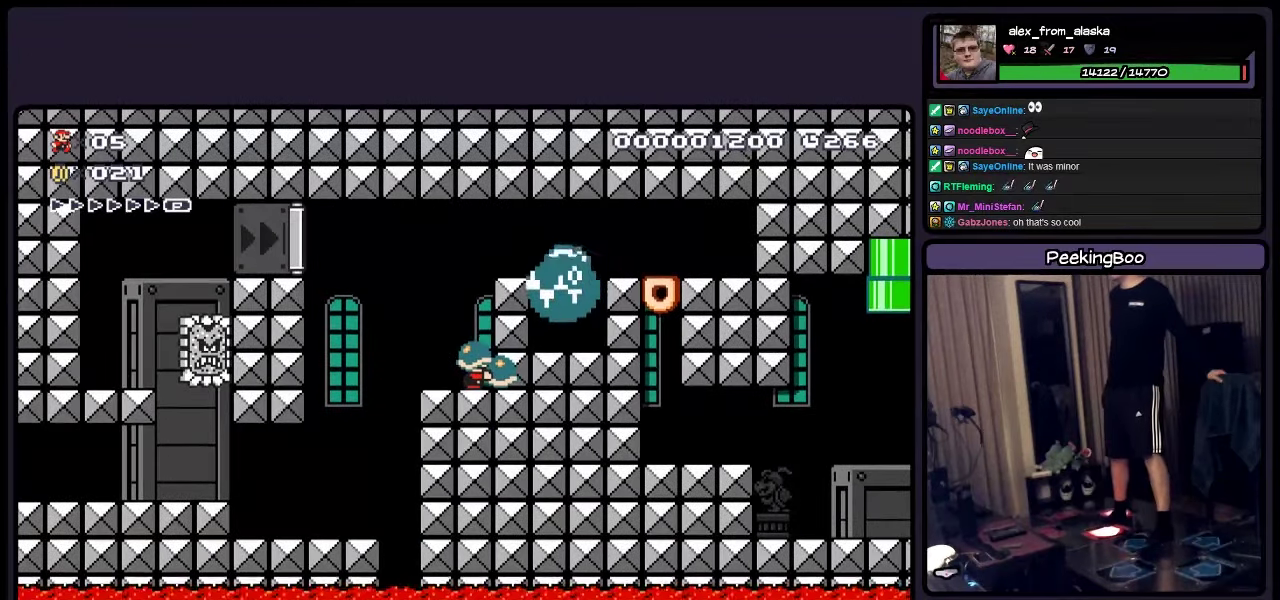
{"buttons": ["Y"], "events": [[33, "A", "down"], [450, "A", "up"]]}
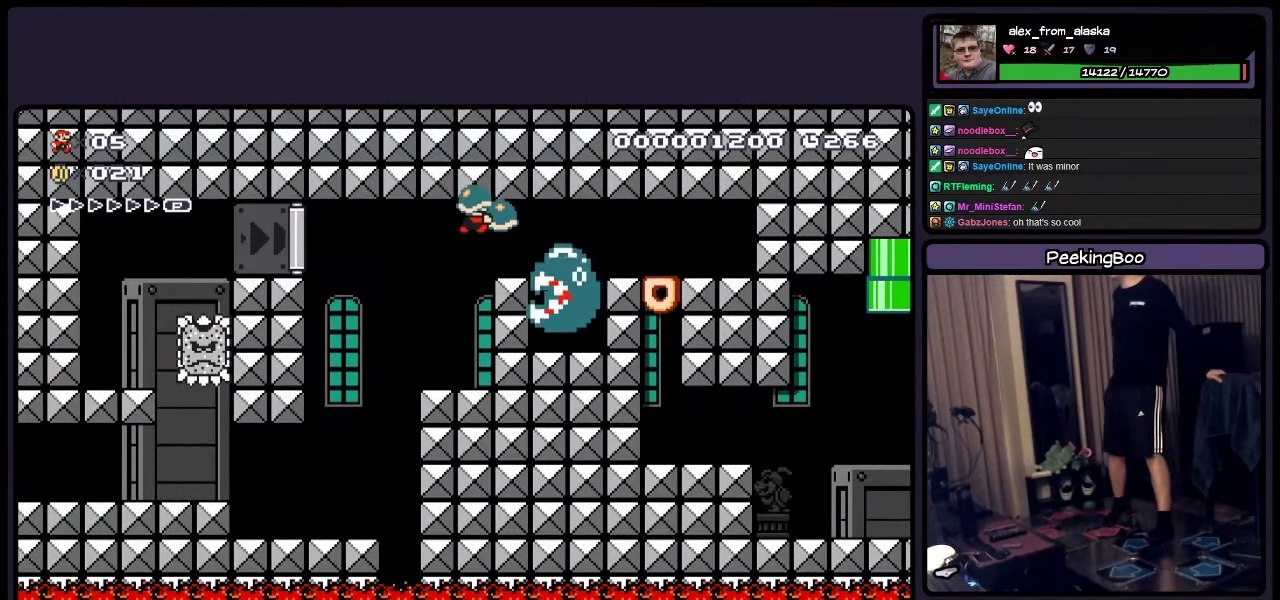
{"buttons": ["Y"], "events": [[33, "Y", "up"], [150, "Y", "down"]]}
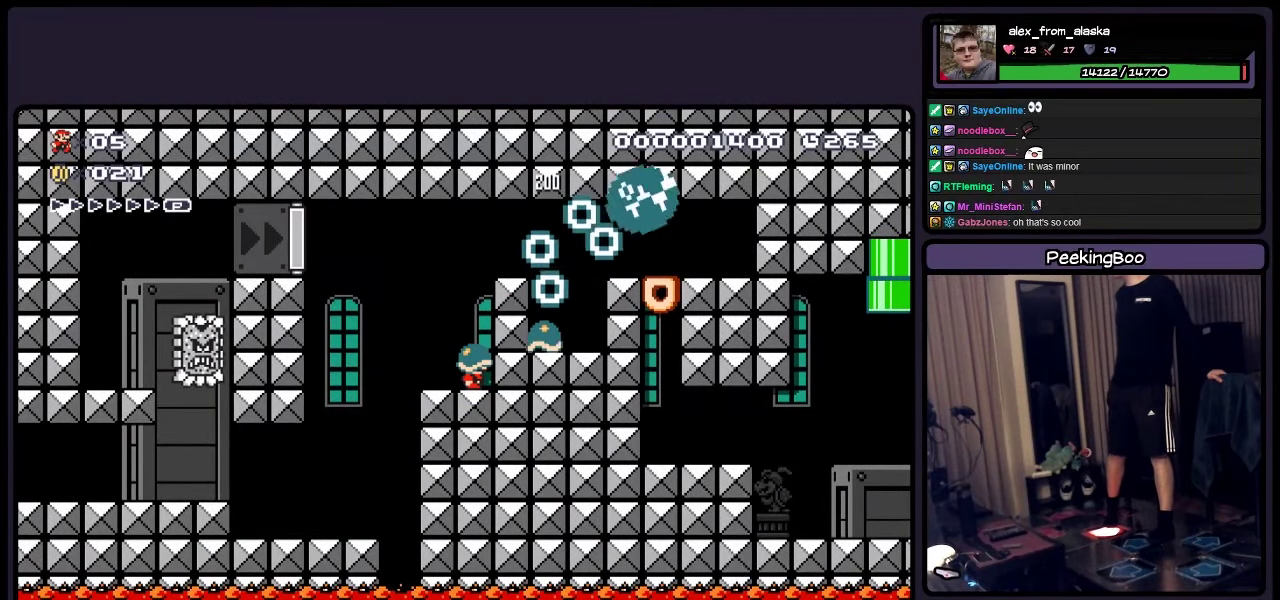
{"buttons": ["A", "Y"], "events": [[483, "A", "down"]]}
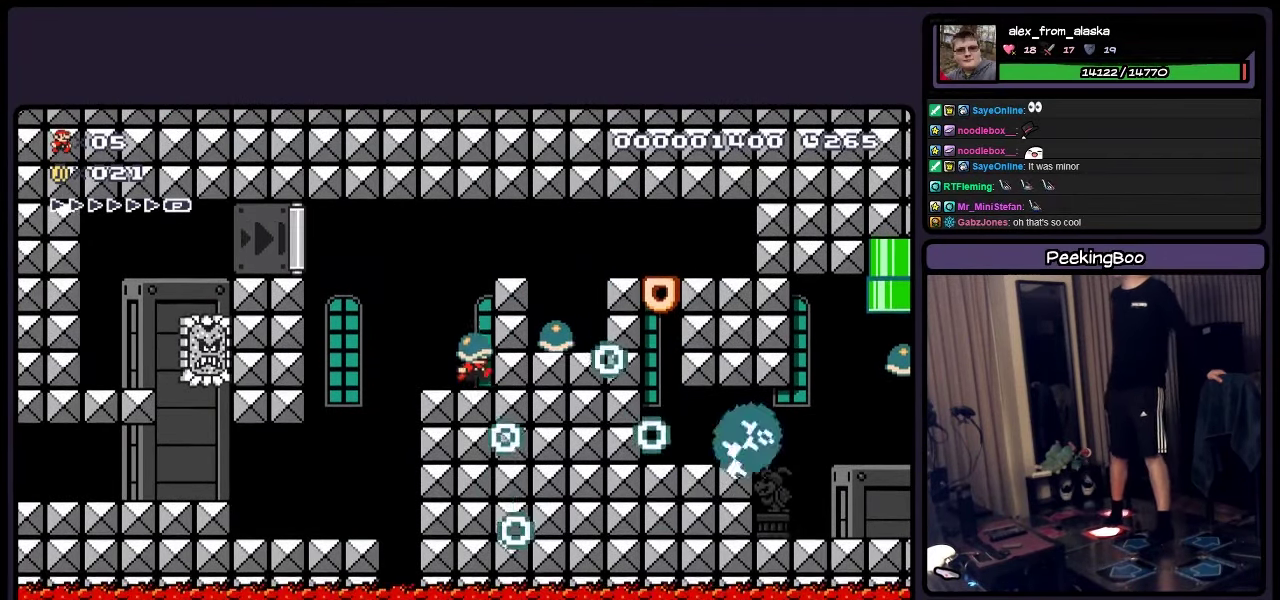
{"buttons": ["Y"], "events": [[67, "DPAD_RIGHT", "down"], [283, "A", "up"], [283, "DPAD_RIGHT", "up"]]}
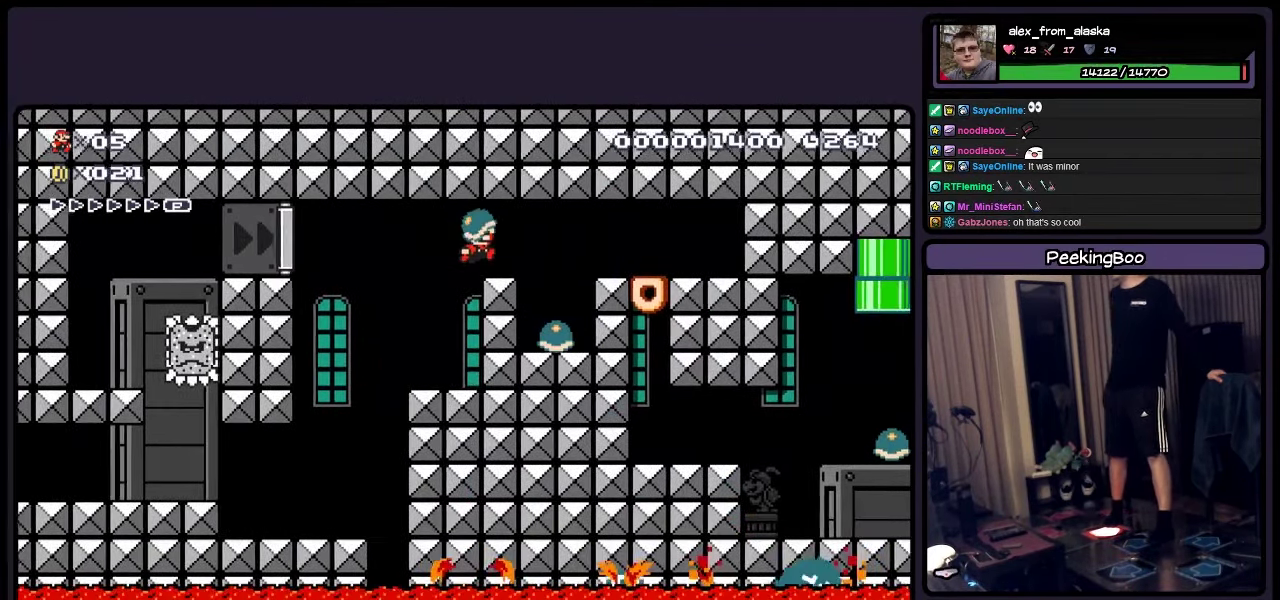
{"buttons": ["Y", "DPAD_RIGHT"], "events": [[233, "DPAD_RIGHT", "down"]]}
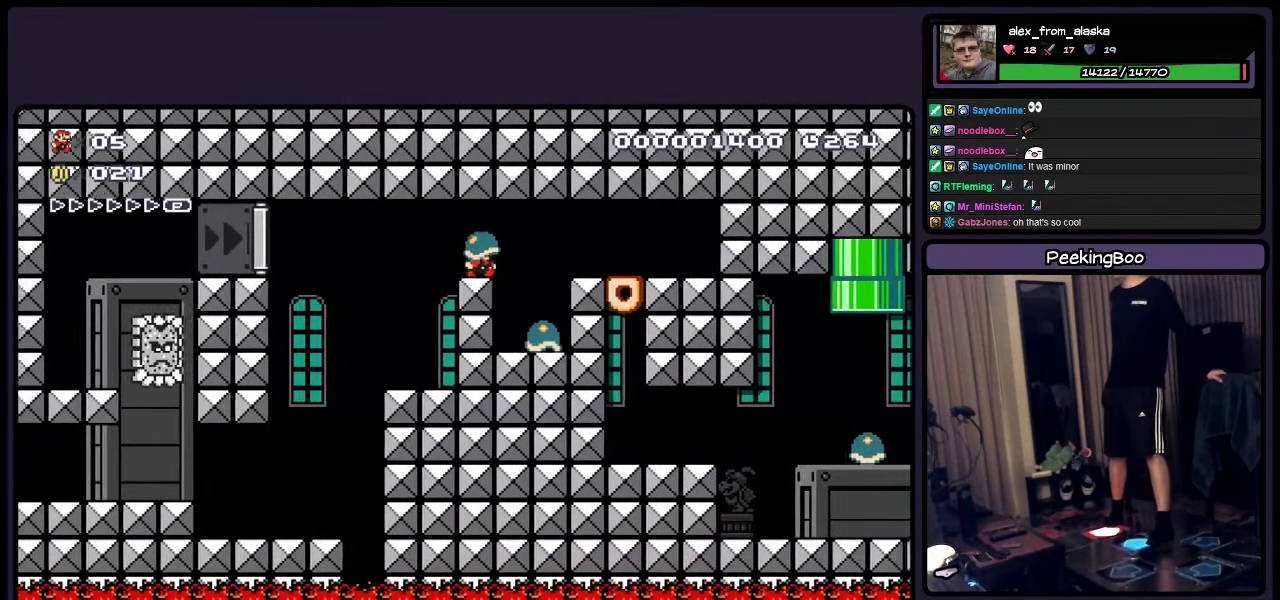
{"buttons": ["Y"], "events": [[67, "DPAD_RIGHT", "up"]]}
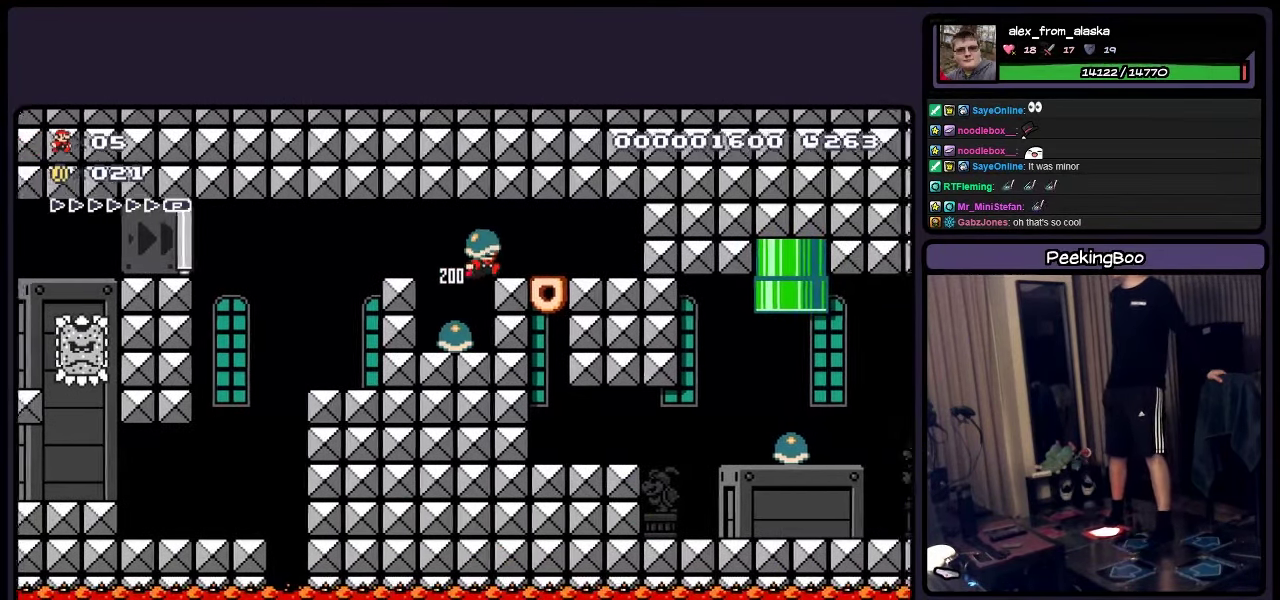
{"buttons": ["Y", "DPAD_RIGHT"], "events": [[484, "DPAD_RIGHT", "down"]]}
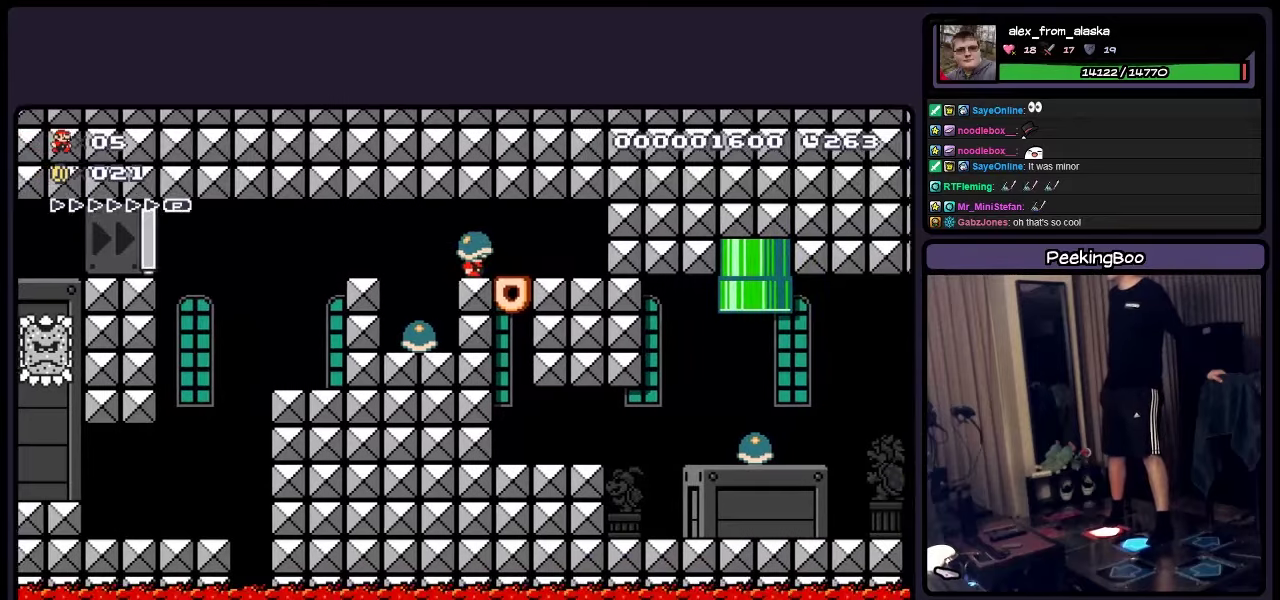
{"buttons": ["Y"], "events": [[200, "DPAD_RIGHT", "up"]]}
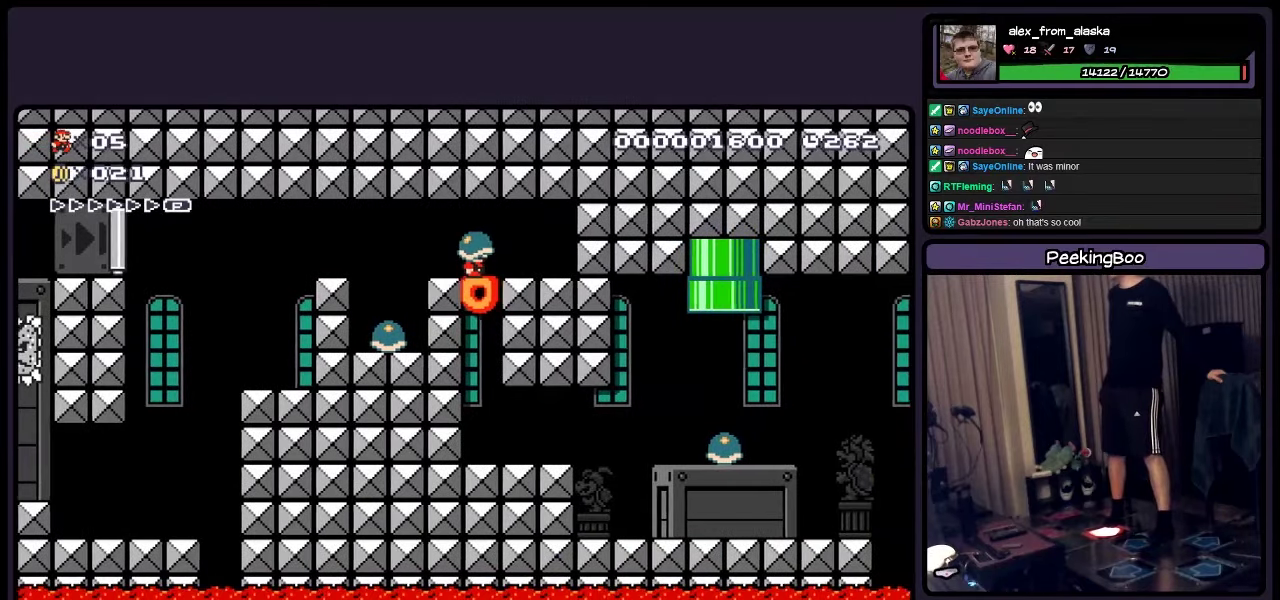
{"buttons": ["Y"], "events": []}
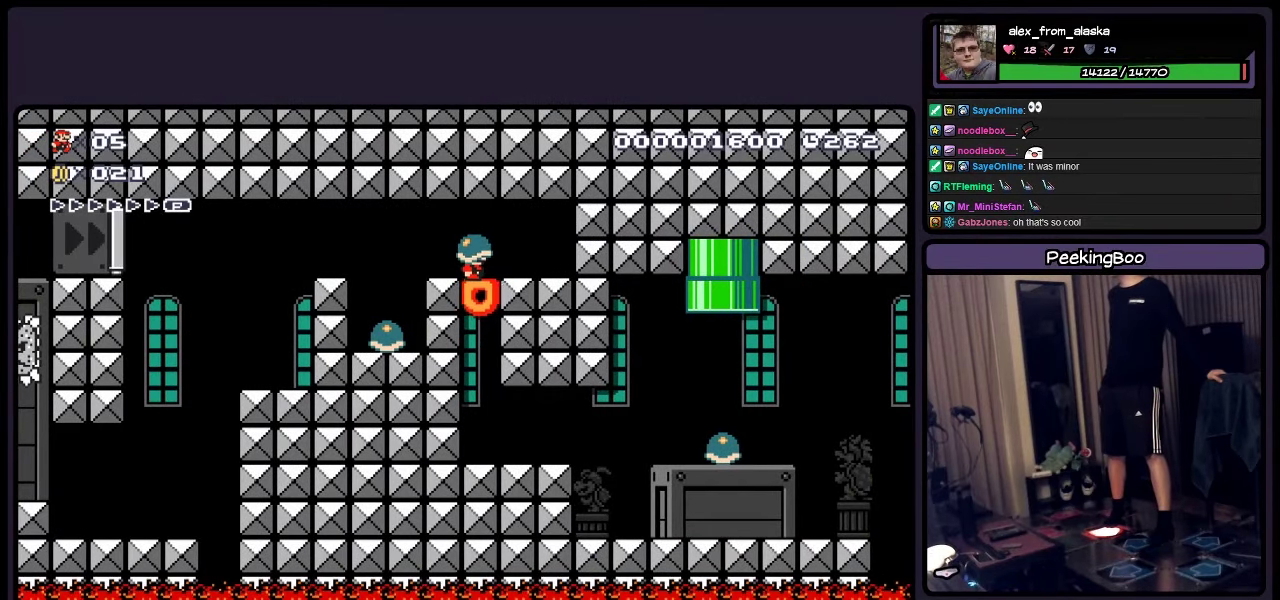
{"buttons": ["Y"], "events": []}
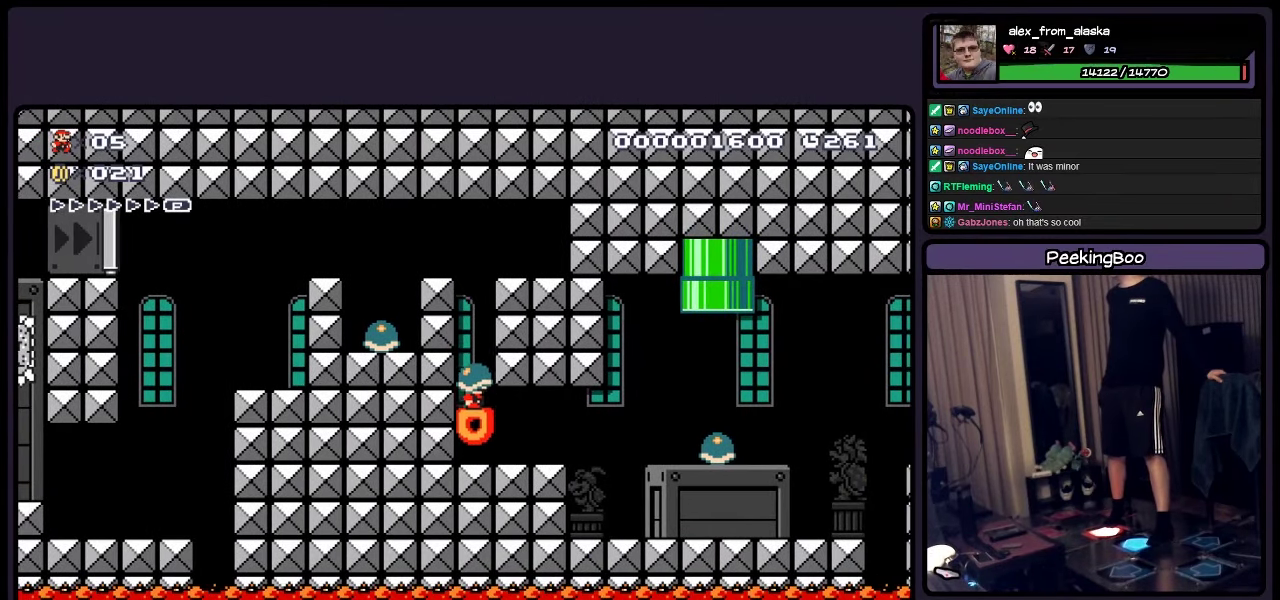
{"buttons": ["Y"], "events": [[34, "DPAD_RIGHT", "down"], [450, "DPAD_RIGHT", "up"]]}
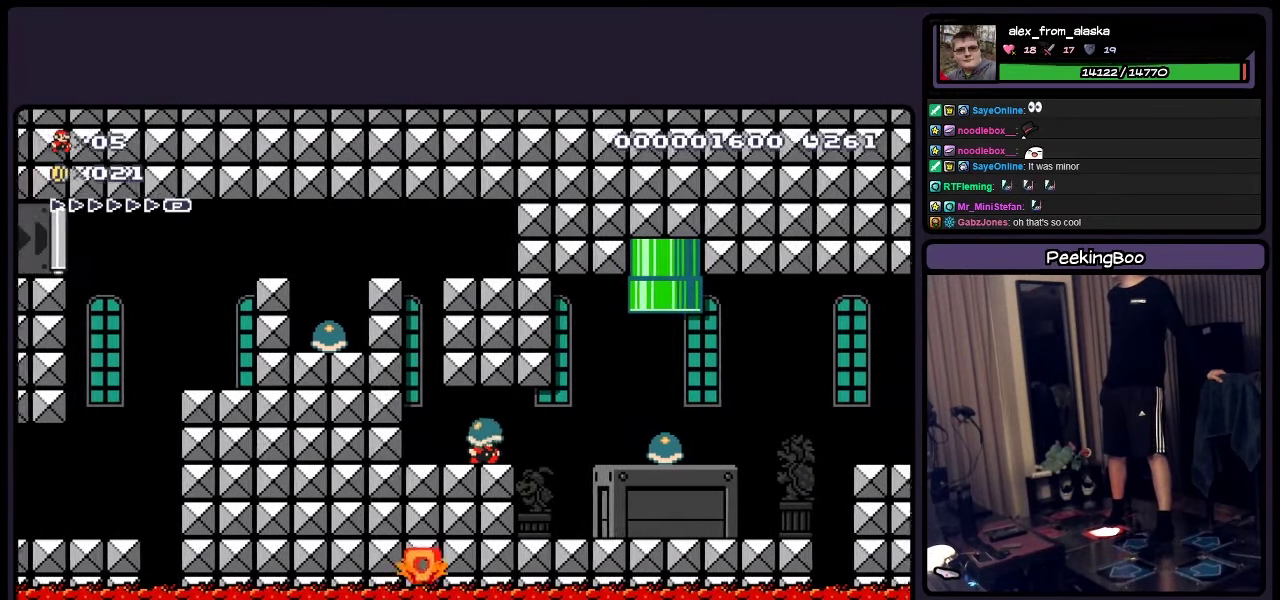
{"buttons": ["Y"], "events": []}
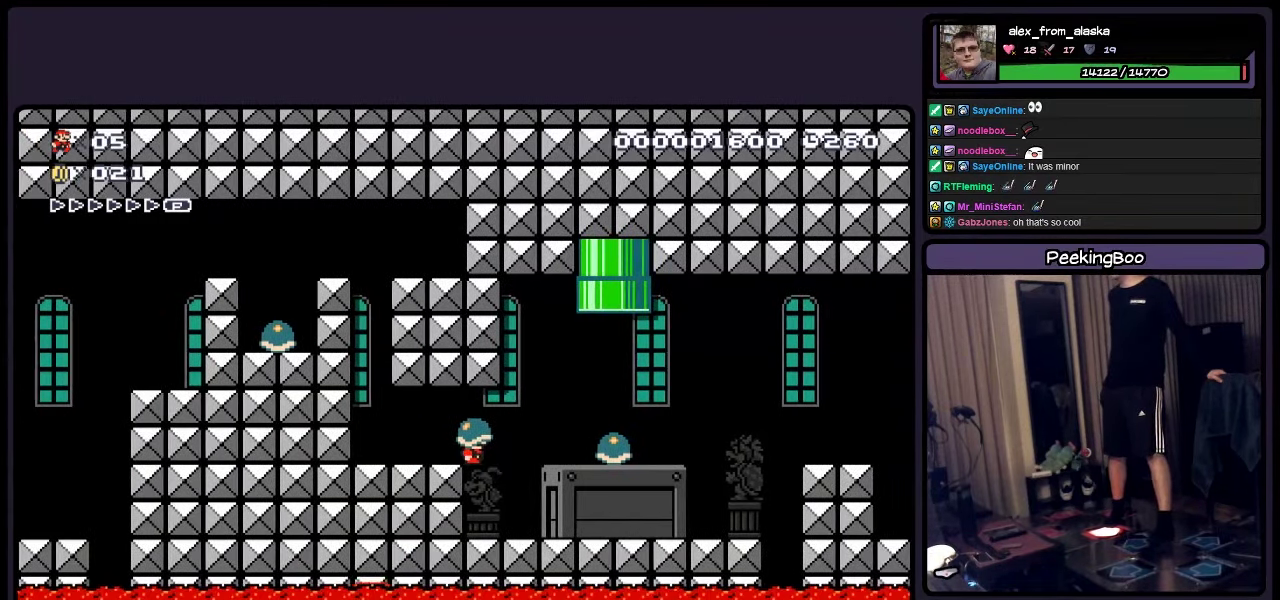
{"buttons": ["Y"], "events": [[317, "DPAD_RIGHT", "down"], [450, "DPAD_RIGHT", "up"]]}
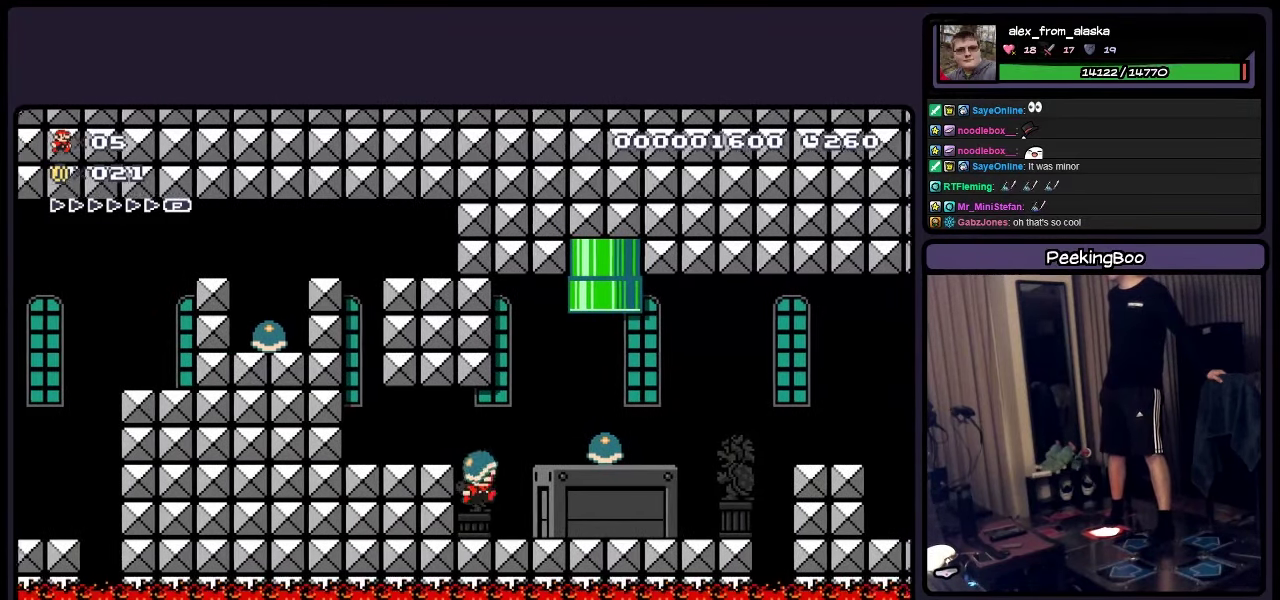
{"buttons": ["Y"], "events": [[284, "A", "down"], [284, "DPAD_RIGHT", "down"], [400, "A", "up"], [484, "DPAD_RIGHT", "up"]]}
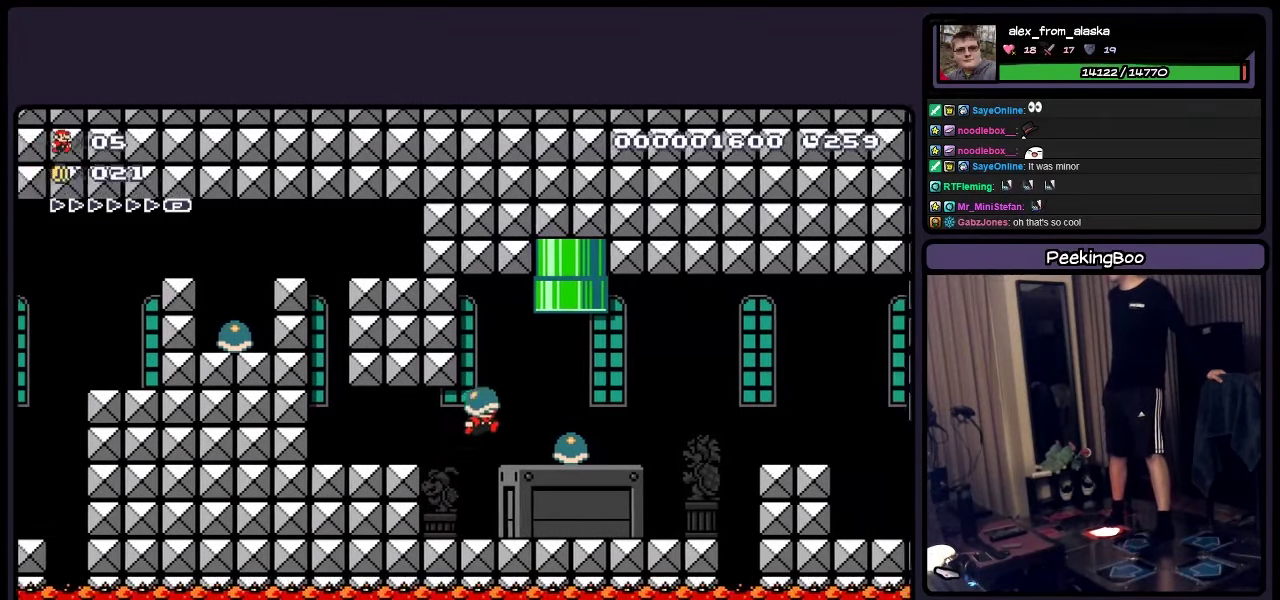
{"buttons": ["Y"], "events": []}
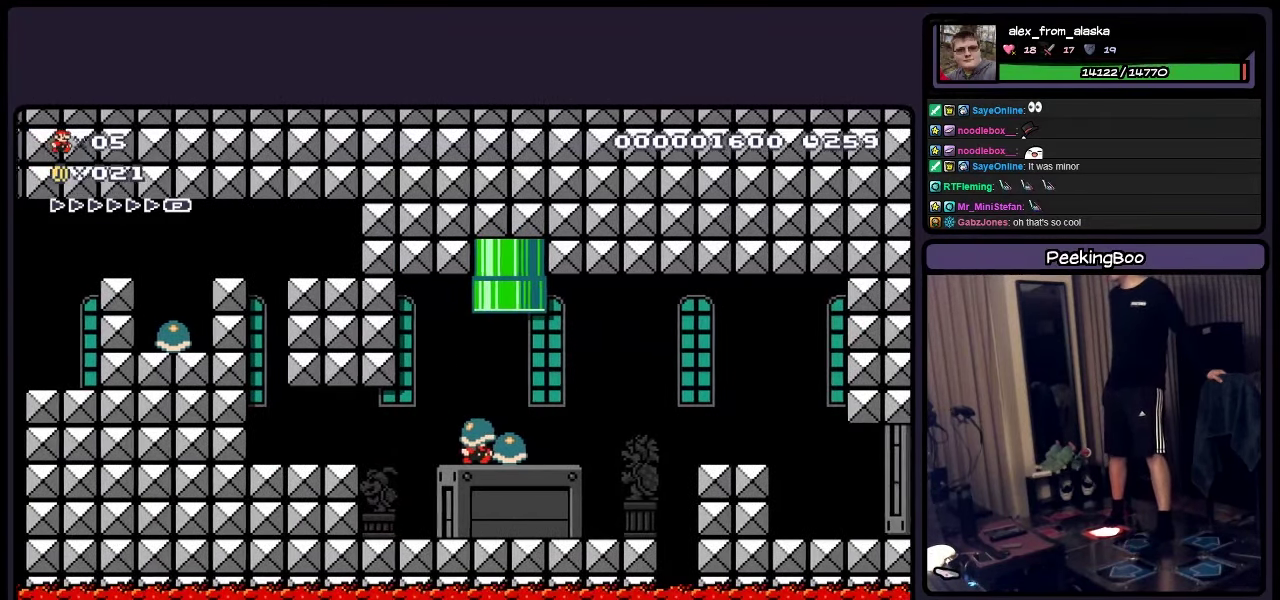
{"buttons": ["Y", "DPAD_RIGHT"], "events": [[150, "DPAD_RIGHT", "down"]]}
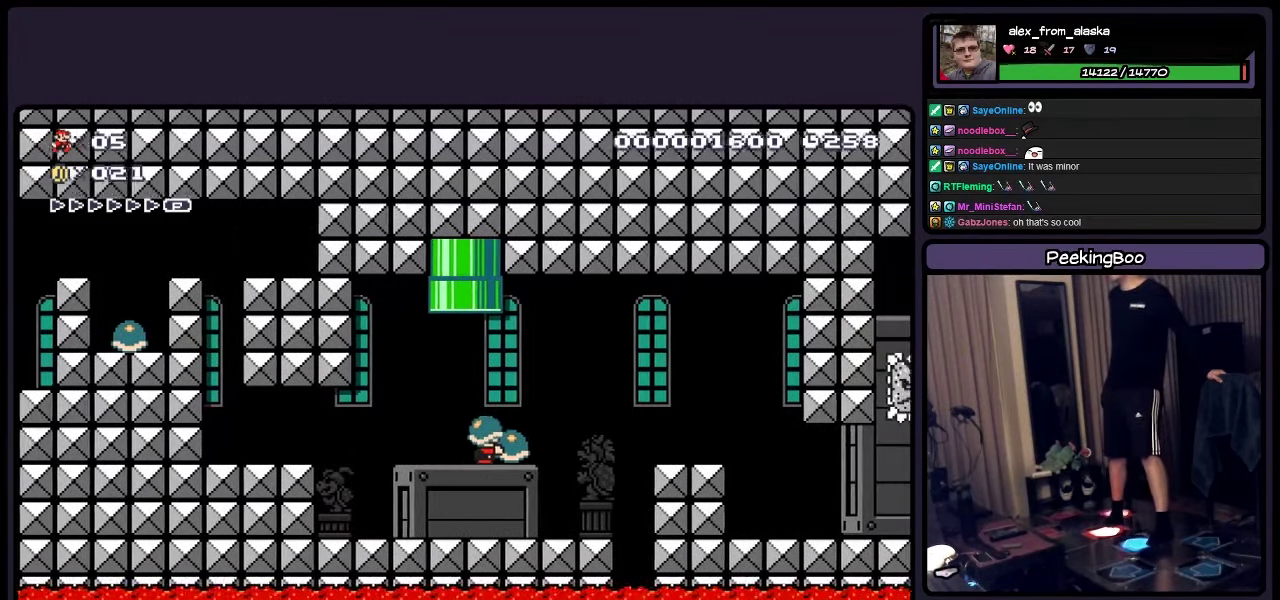
{"buttons": ["Y"], "events": [[34, "A", "down"], [234, "A", "up"], [366, "DPAD_RIGHT", "up"]]}
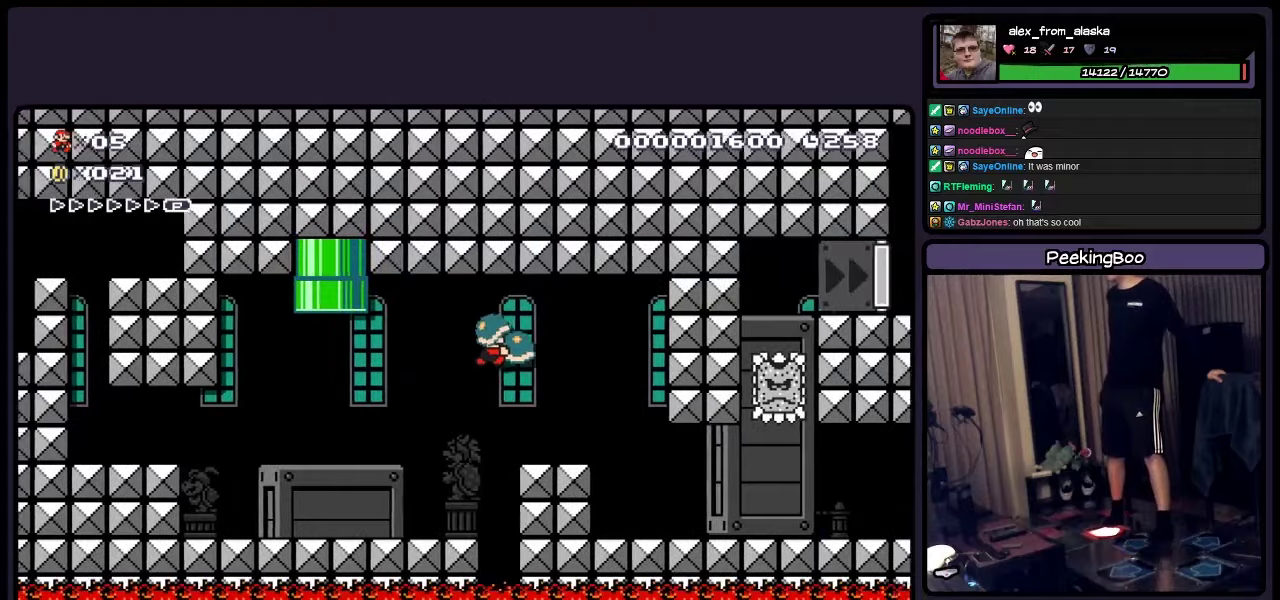
{"buttons": ["Y"], "events": []}
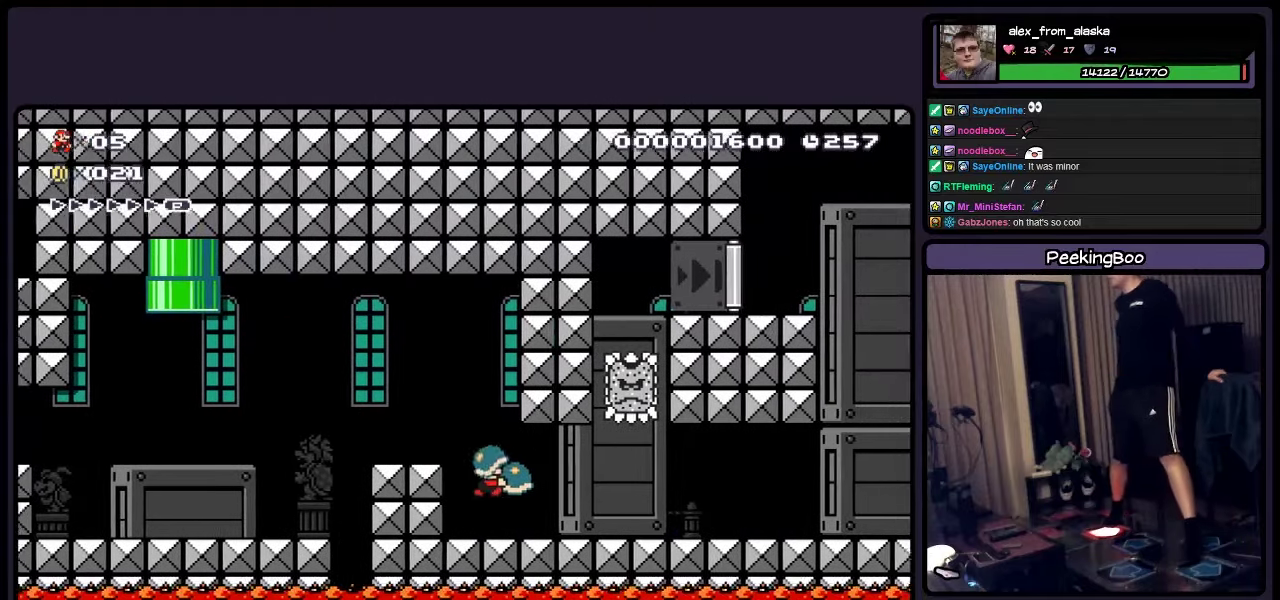
{"buttons": ["Y"], "events": []}
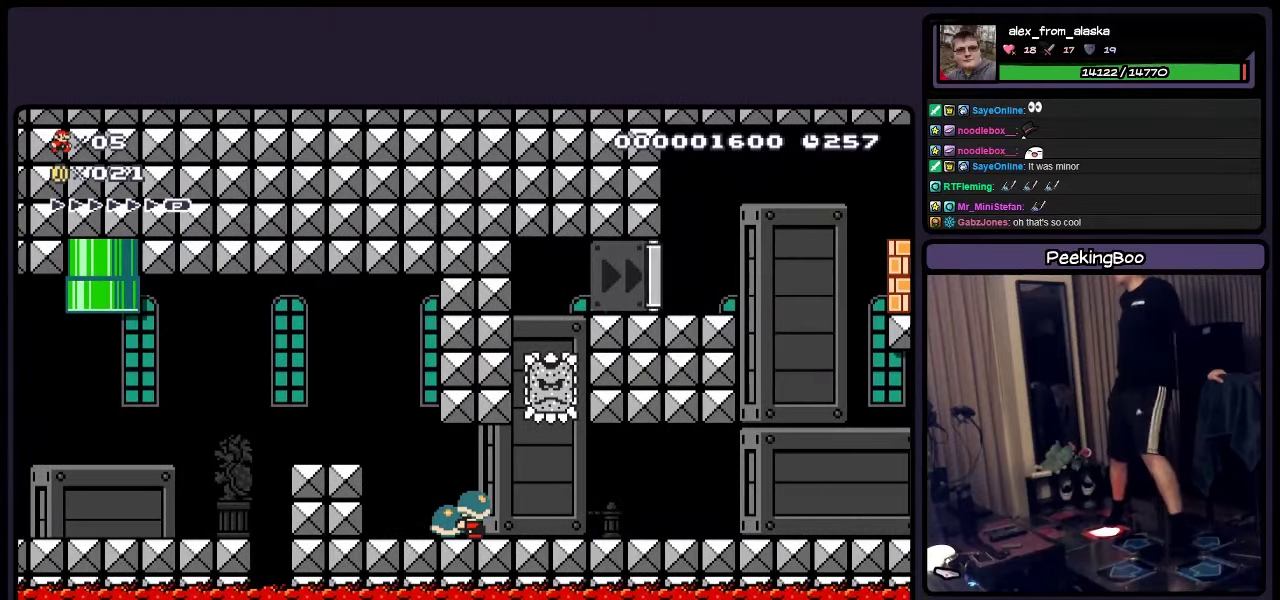
{"buttons": ["Y"], "events": []}
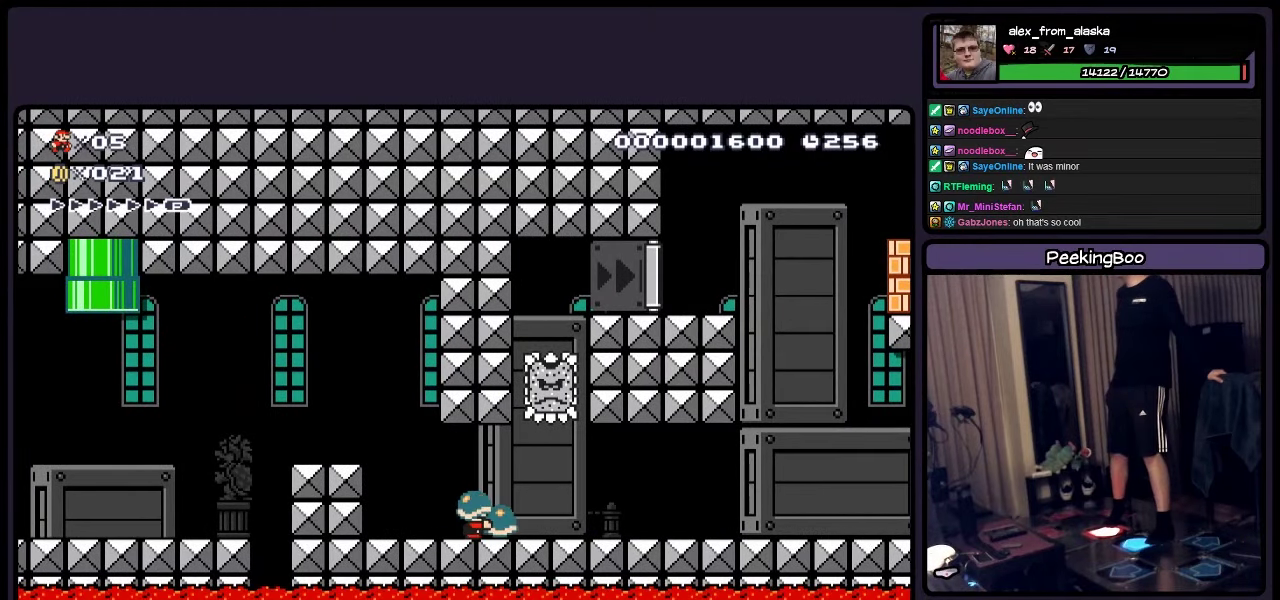
{"buttons": ["Y"], "events": [[33, "DPAD_RIGHT", "down"], [366, "DPAD_RIGHT", "up"]]}
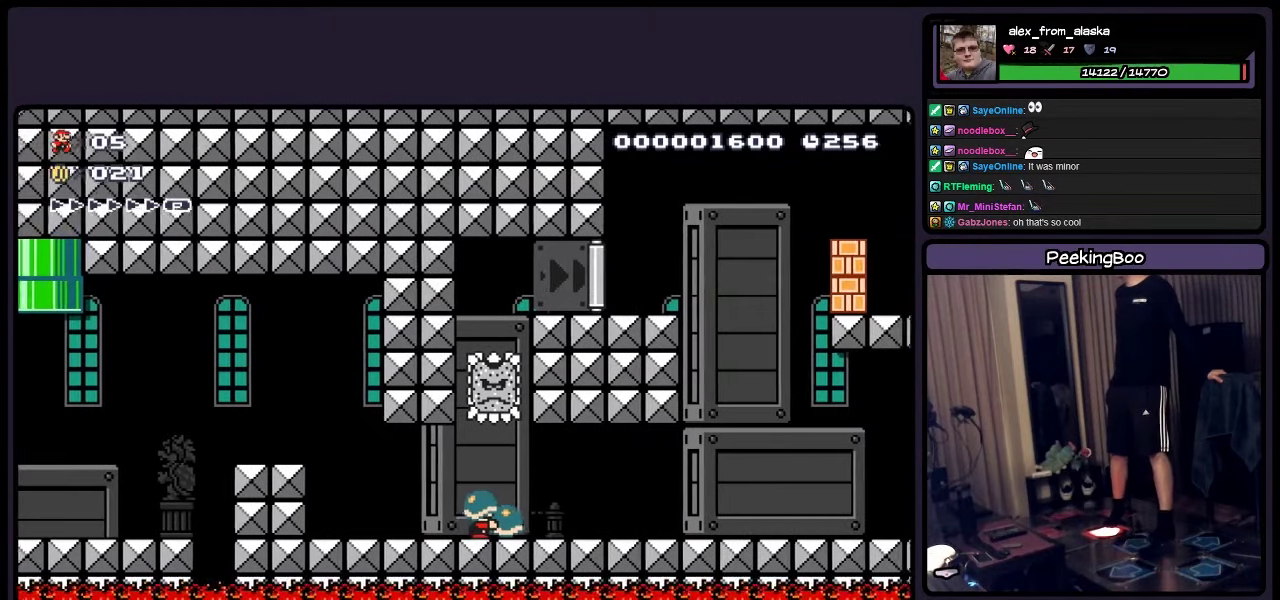
{"buttons": ["Y"], "events": []}
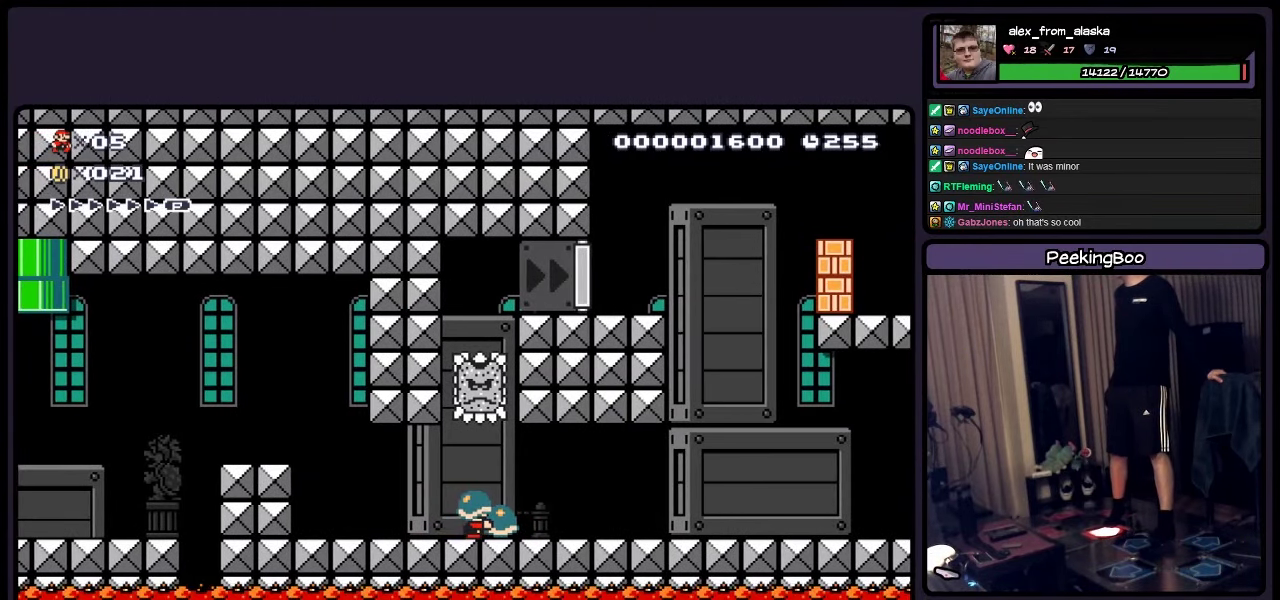
{"buttons": ["A", "Y"], "events": [[483, "A", "down"]]}
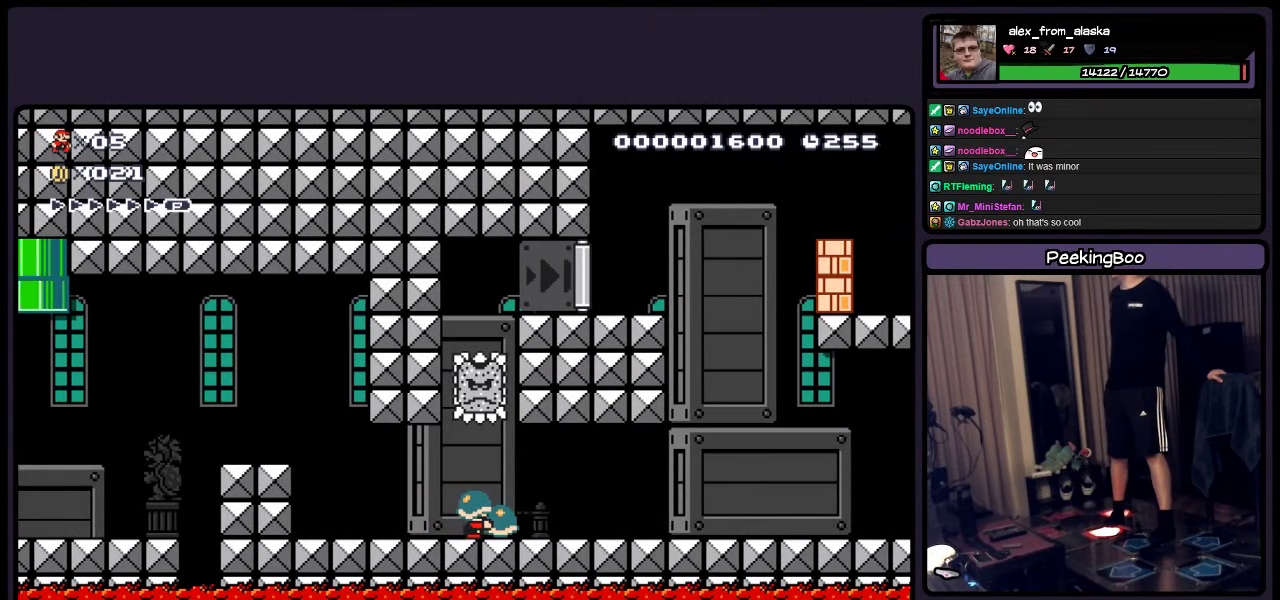
{"buttons": ["A", "Y"], "events": []}
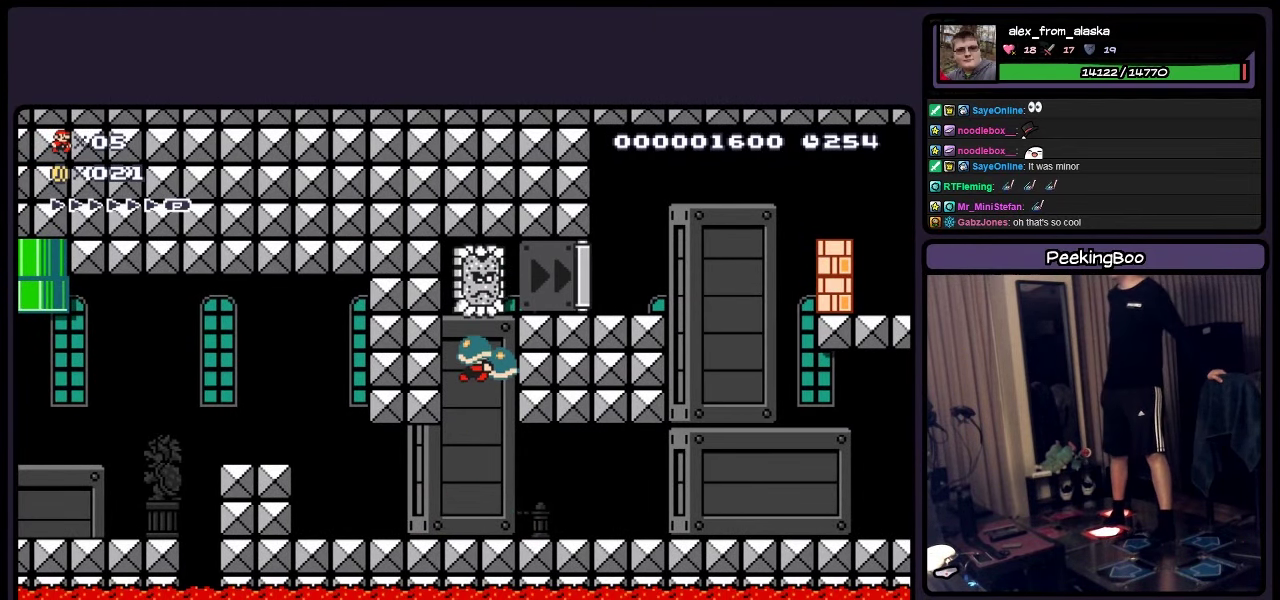
{"buttons": ["Y", "DPAD_RIGHT"], "events": [[150, "A", "up"], [450, "DPAD_RIGHT", "down"]]}
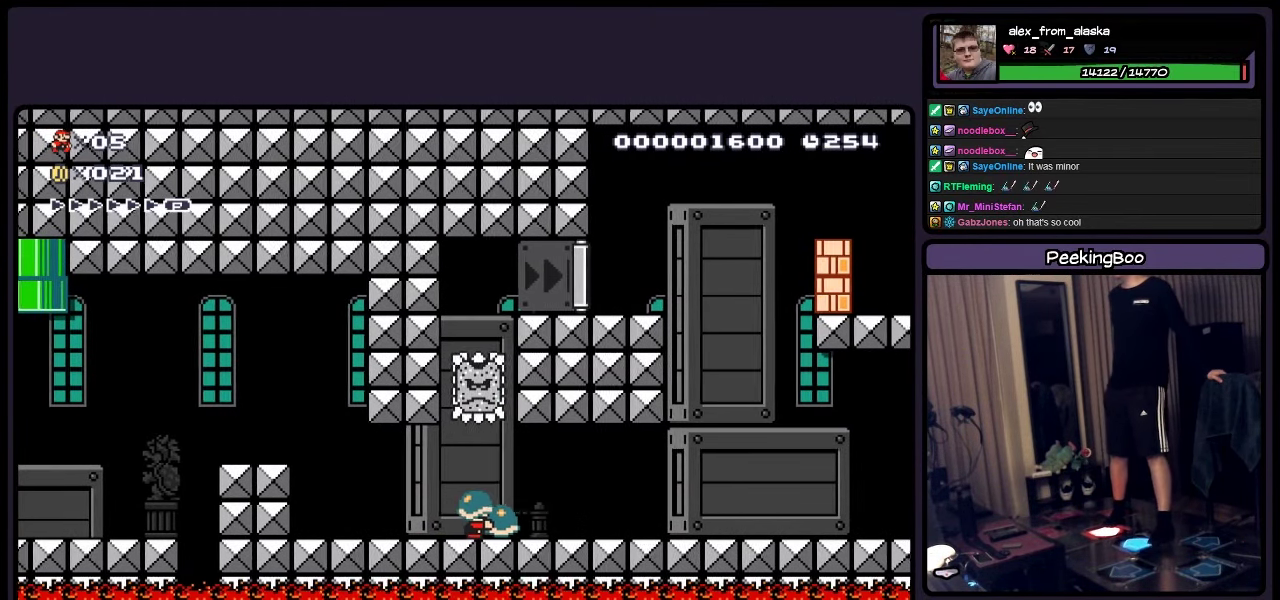
{"buttons": ["Y"], "events": [[66, "DPAD_RIGHT", "up"]]}